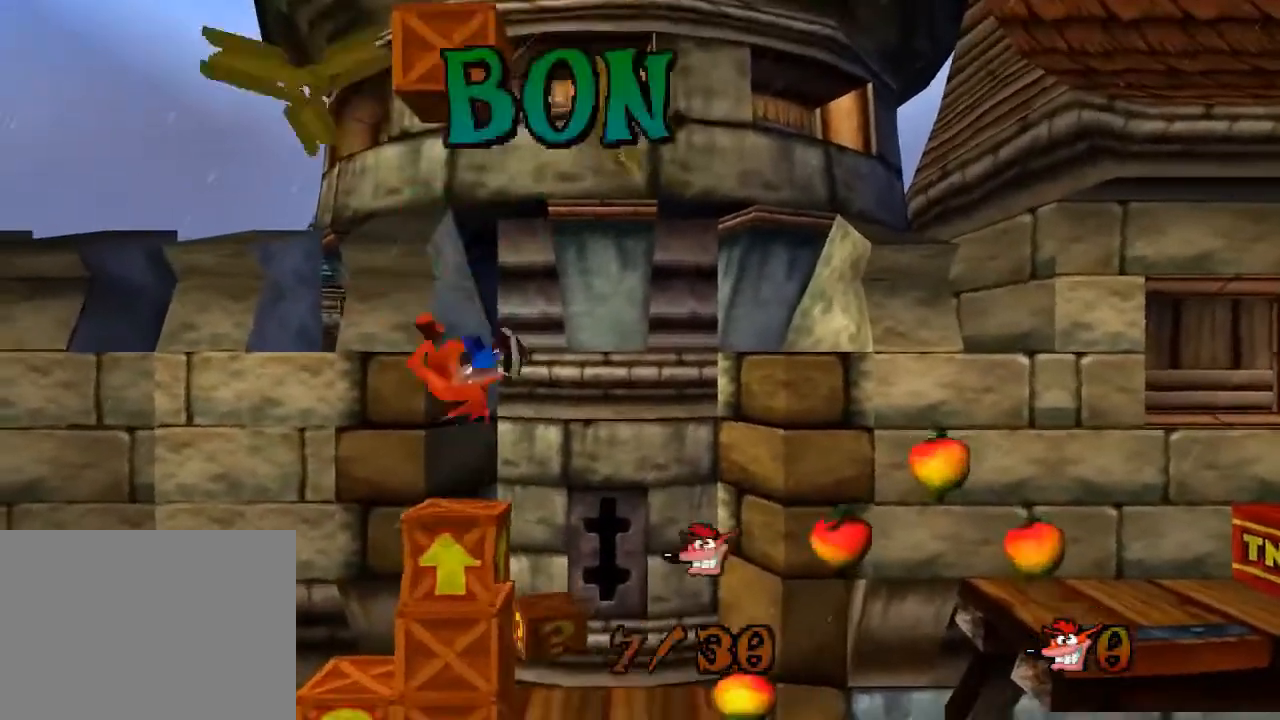
Gameplay with a controller (PlayStation layout); each line is a JSON object with the inputs held at the frame after it. "events" lists button and stick changes between this image and that frame as [ms after this image, input, new state], when the widget could be followed in between. Not read: DPAD_RIGHT L3 R3 right_stick.
{"buttons": [], "left_stick": "center", "events": []}
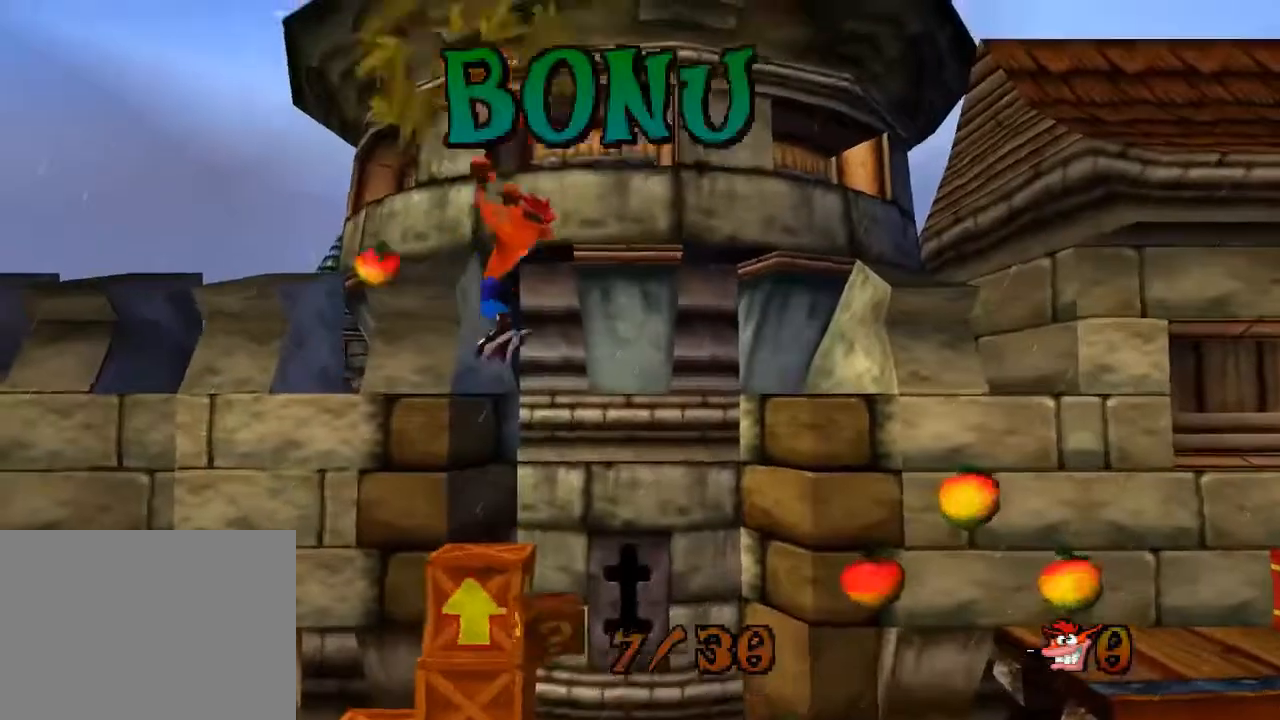
{"buttons": ["CROSS"], "left_stick": "center", "events": [[300, "CROSS", "down"]]}
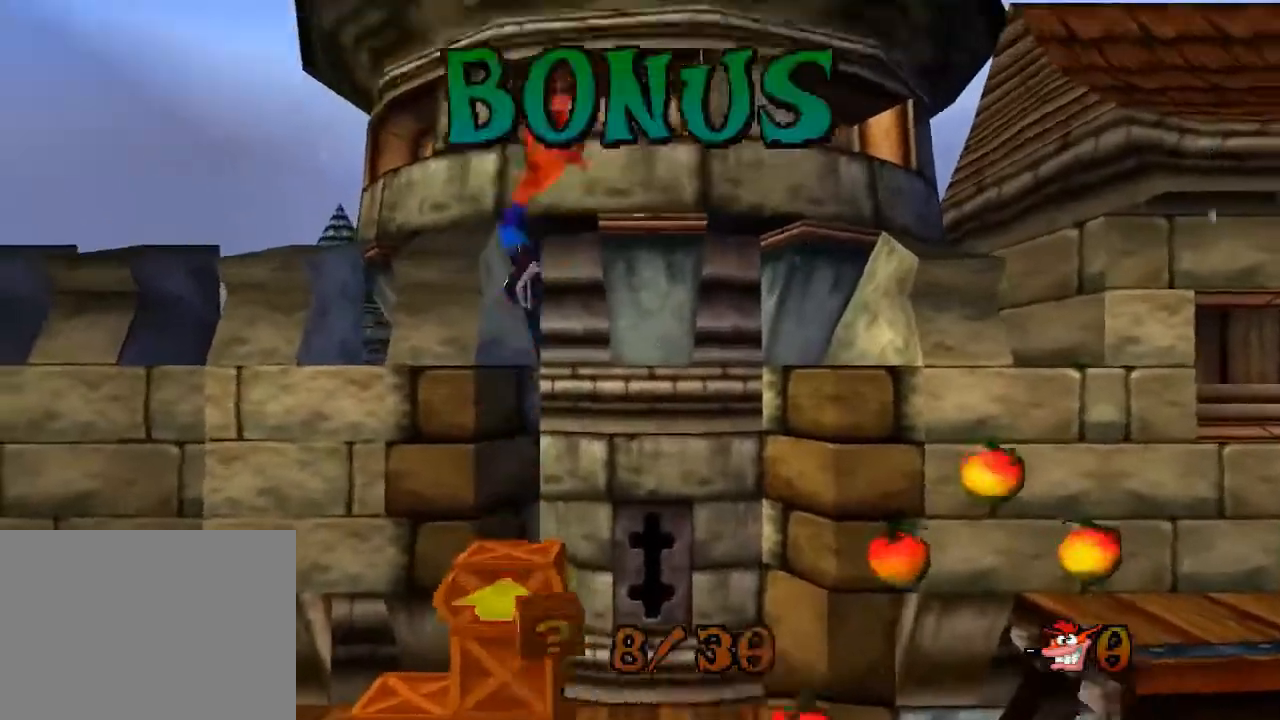
{"buttons": ["CIRCLE"], "left_stick": "center", "events": [[267, "CROSS", "up"], [400, "CIRCLE", "down"]]}
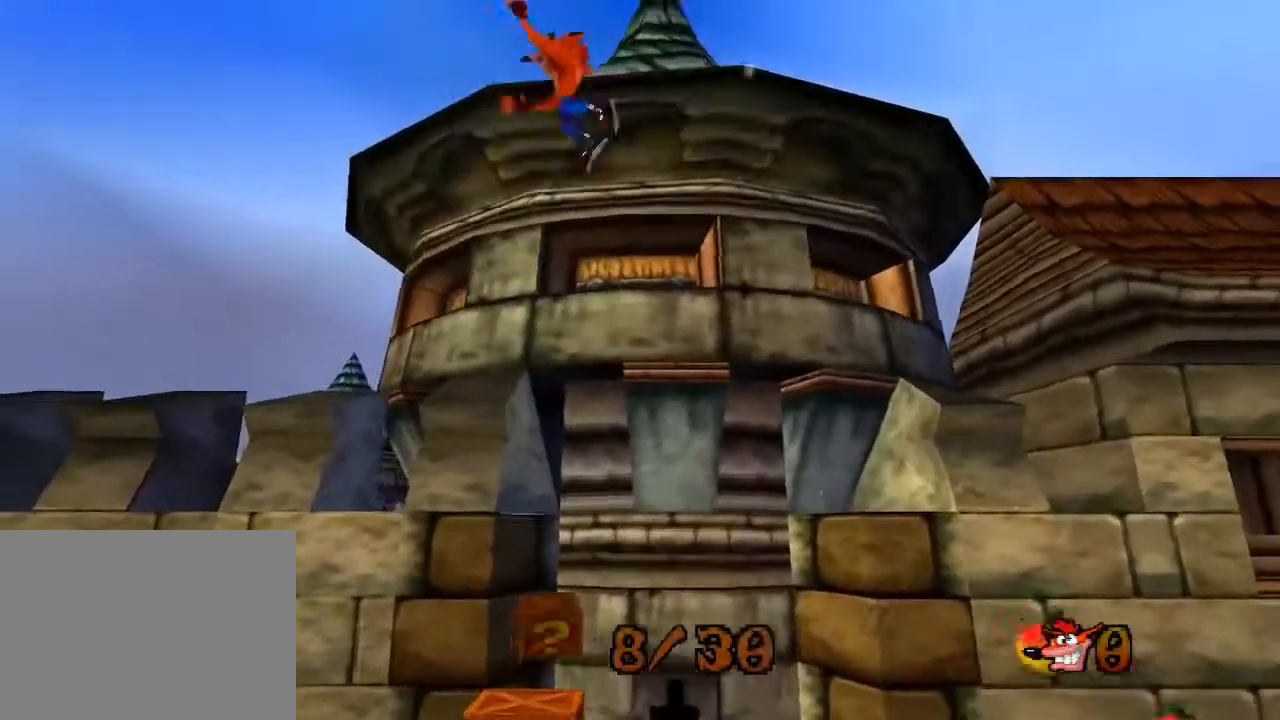
{"buttons": [], "left_stick": "center", "events": [[233, "CIRCLE", "up"]]}
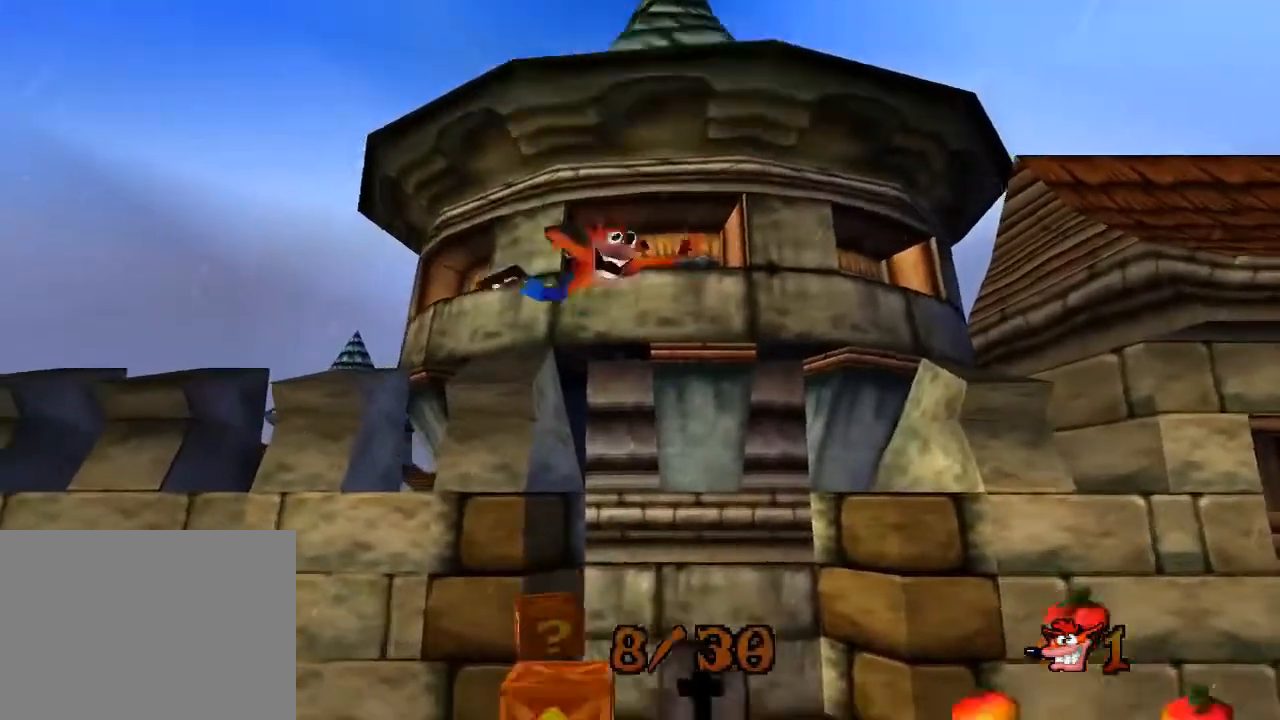
{"buttons": ["DPAD_LEFT"], "left_stick": "center", "events": [[433, "DPAD_LEFT", "down"], [467, "CROSS", "down"], [500, "CROSS", "up"]]}
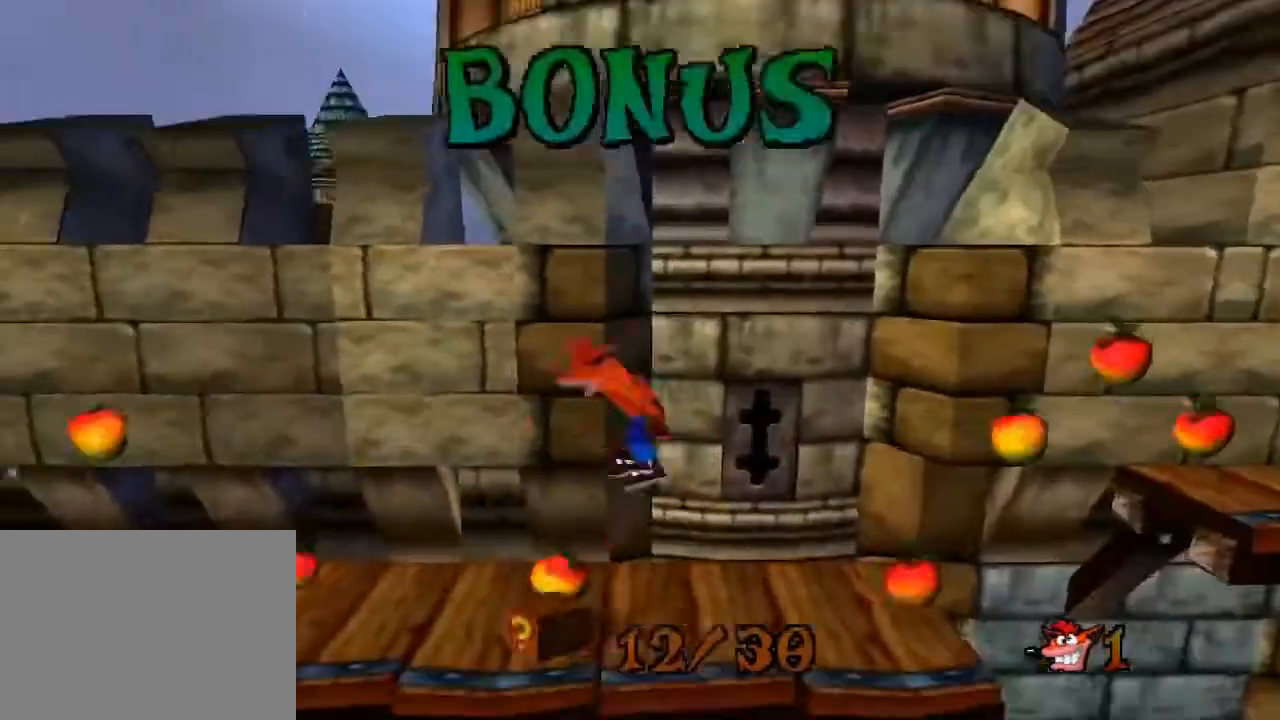
{"buttons": [], "left_stick": "center", "events": [[67, "DPAD_DOWN", "down"], [67, "DPAD_LEFT", "up"], [200, "DPAD_DOWN", "up"]]}
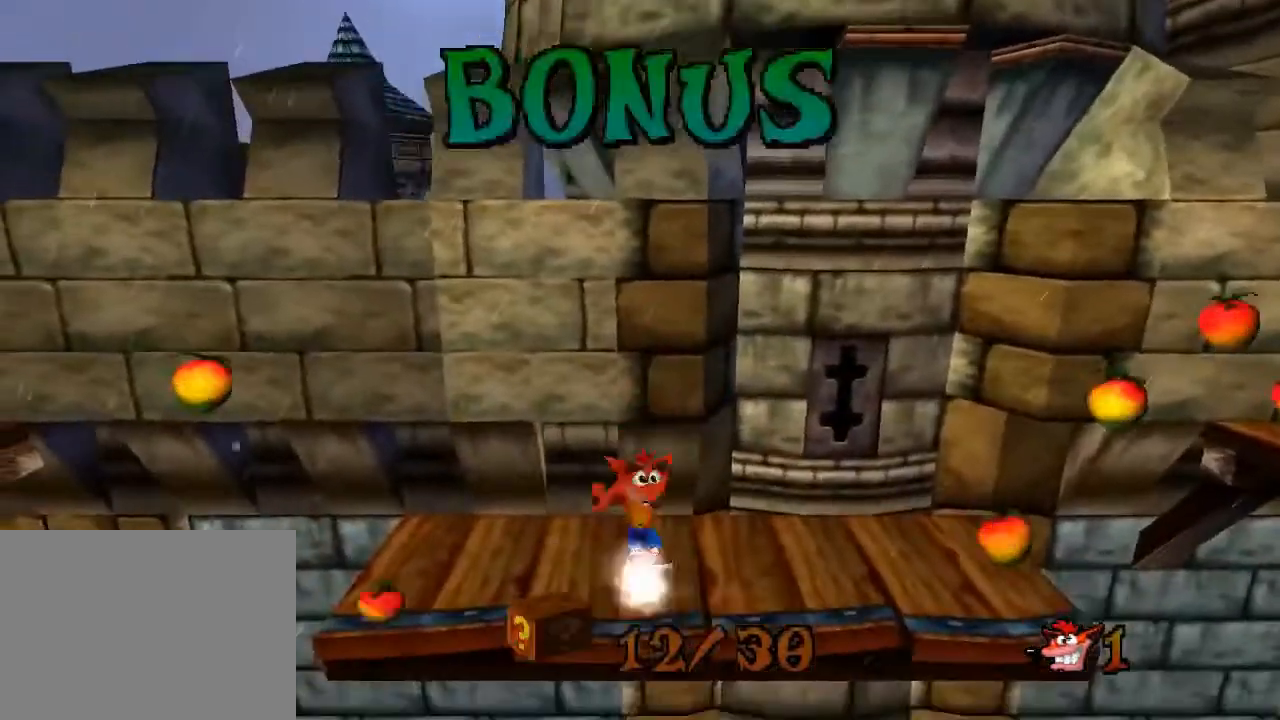
{"buttons": ["CROSS", "DPAD_UP"], "left_stick": "center", "events": [[233, "CROSS", "down"], [367, "CROSS", "up"], [500, "CROSS", "down"], [500, "DPAD_UP", "down"]]}
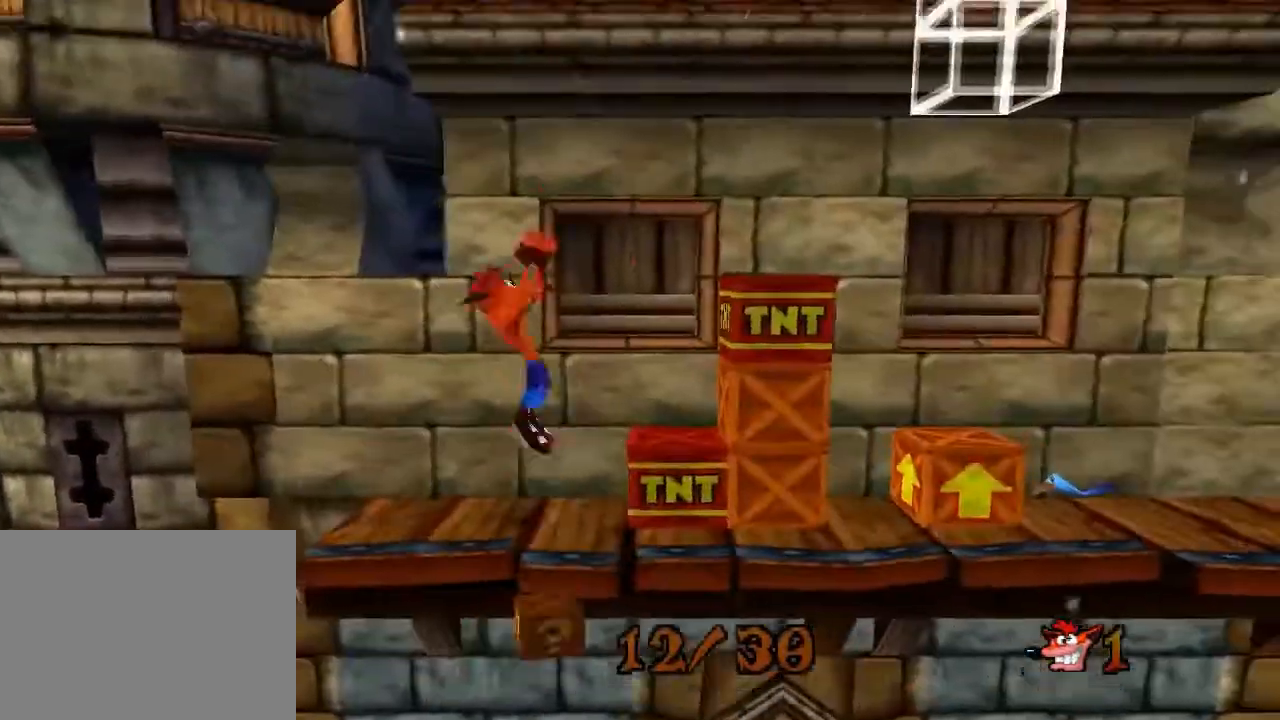
{"buttons": ["CROSS"], "left_stick": "center", "events": [[167, "DPAD_UP", "up"], [200, "CROSS", "up"], [300, "CROSS", "down"]]}
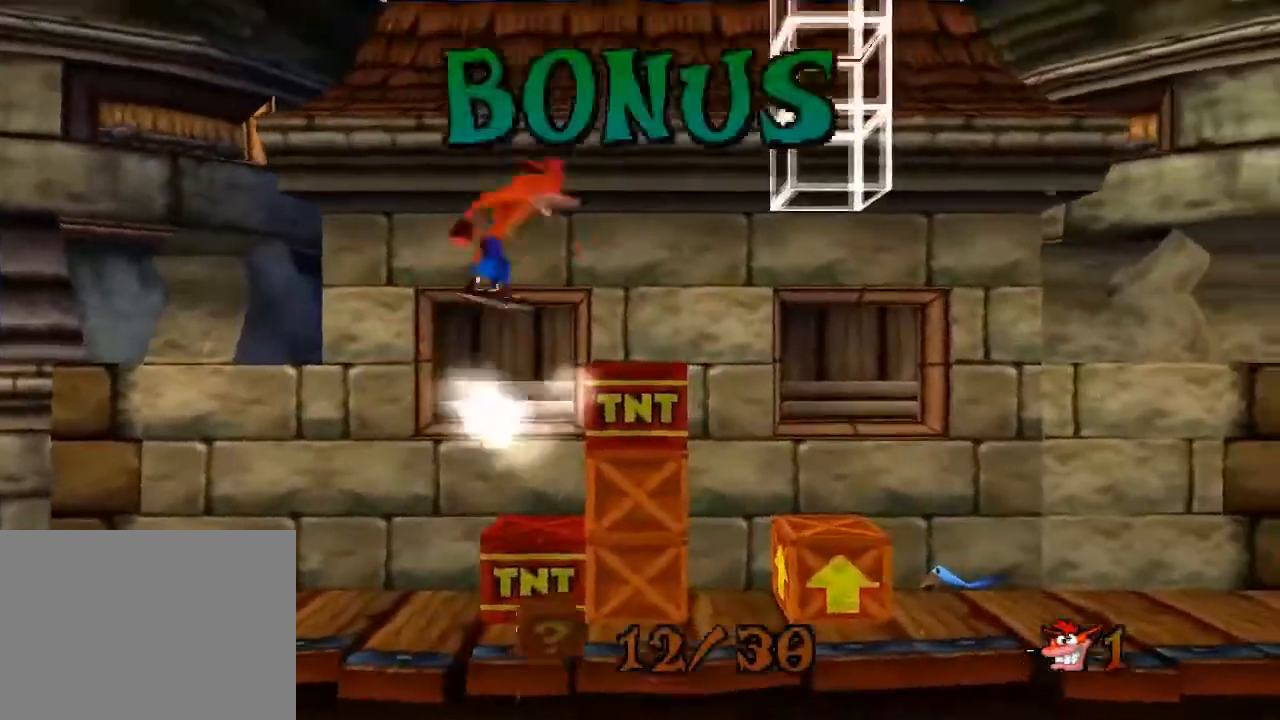
{"buttons": ["CROSS"], "left_stick": "center", "events": []}
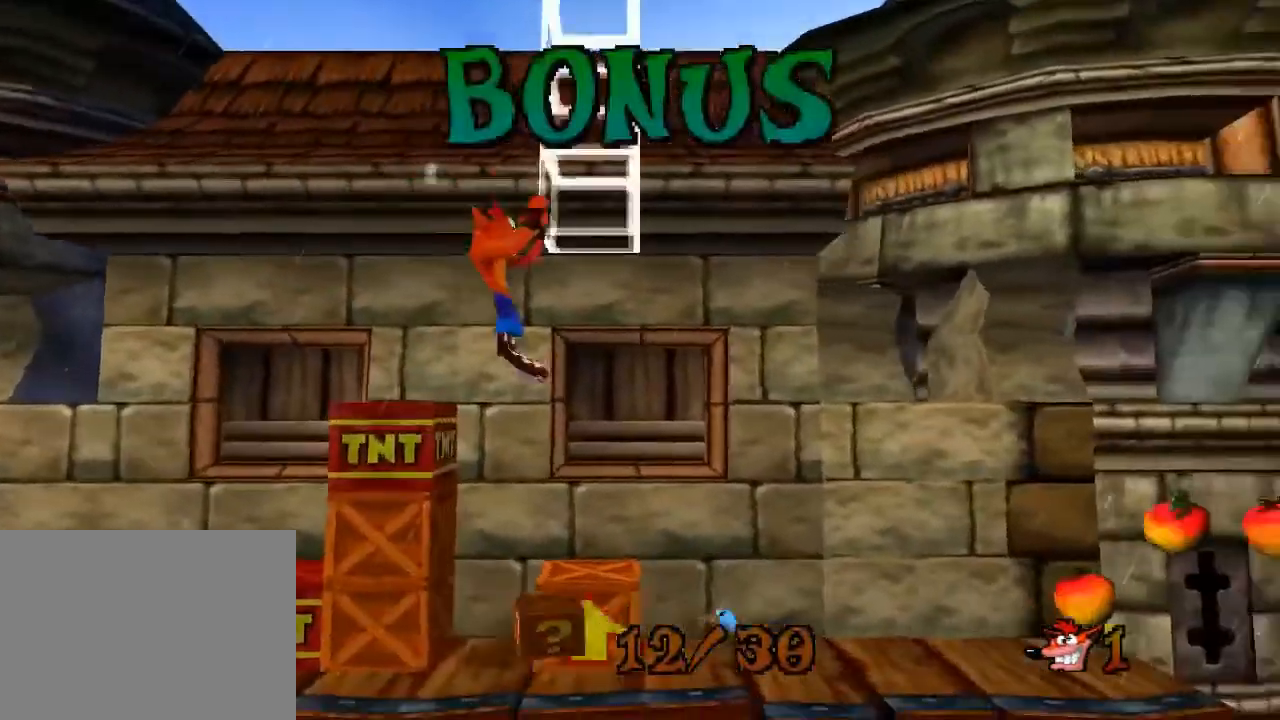
{"buttons": [], "left_stick": "center", "events": [[200, "CROSS", "up"], [367, "DPAD_LEFT", "down"], [467, "DPAD_LEFT", "up"]]}
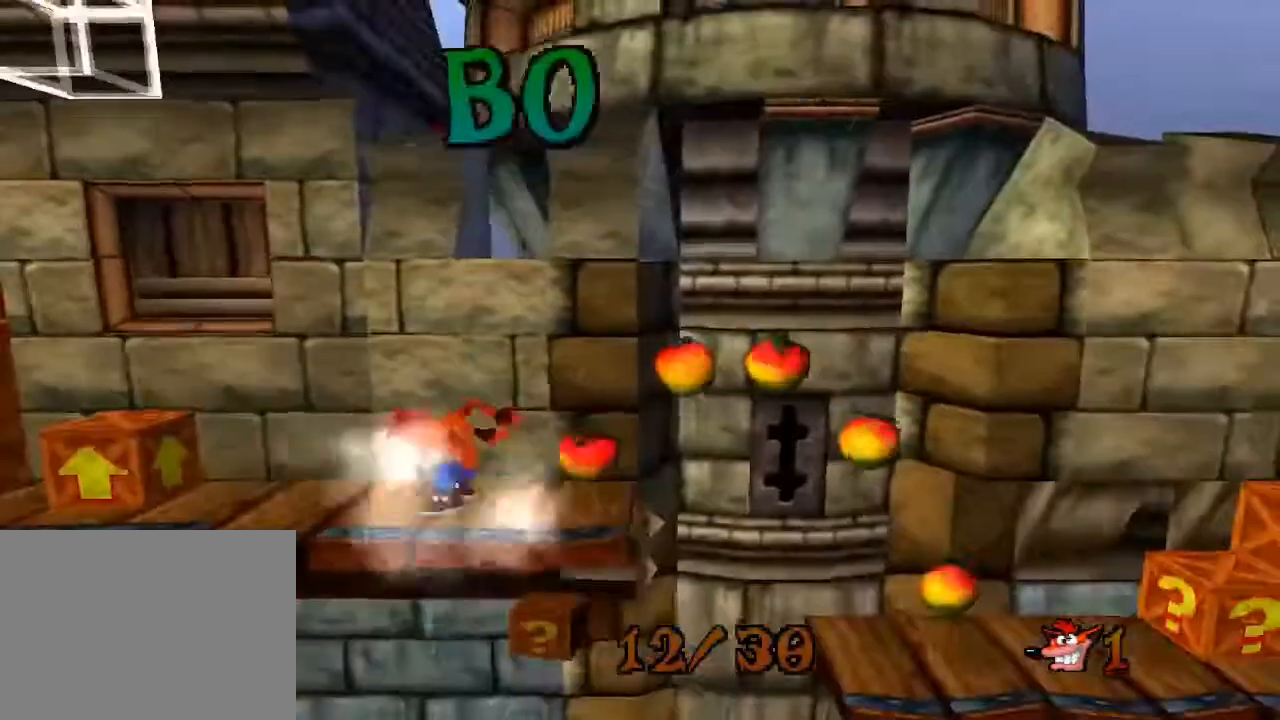
{"buttons": ["DPAD_LEFT"], "left_stick": "center", "events": [[333, "DPAD_LEFT", "down"]]}
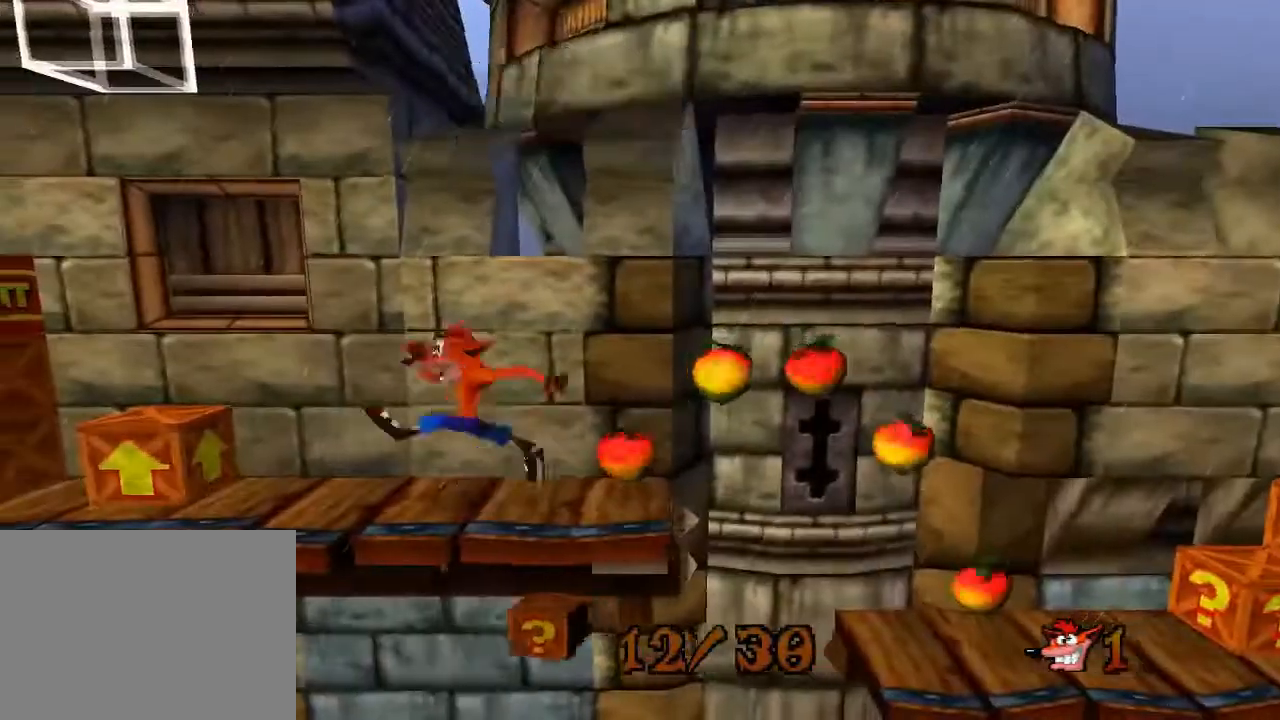
{"buttons": [], "left_stick": "center", "events": [[167, "DPAD_LEFT", "up"]]}
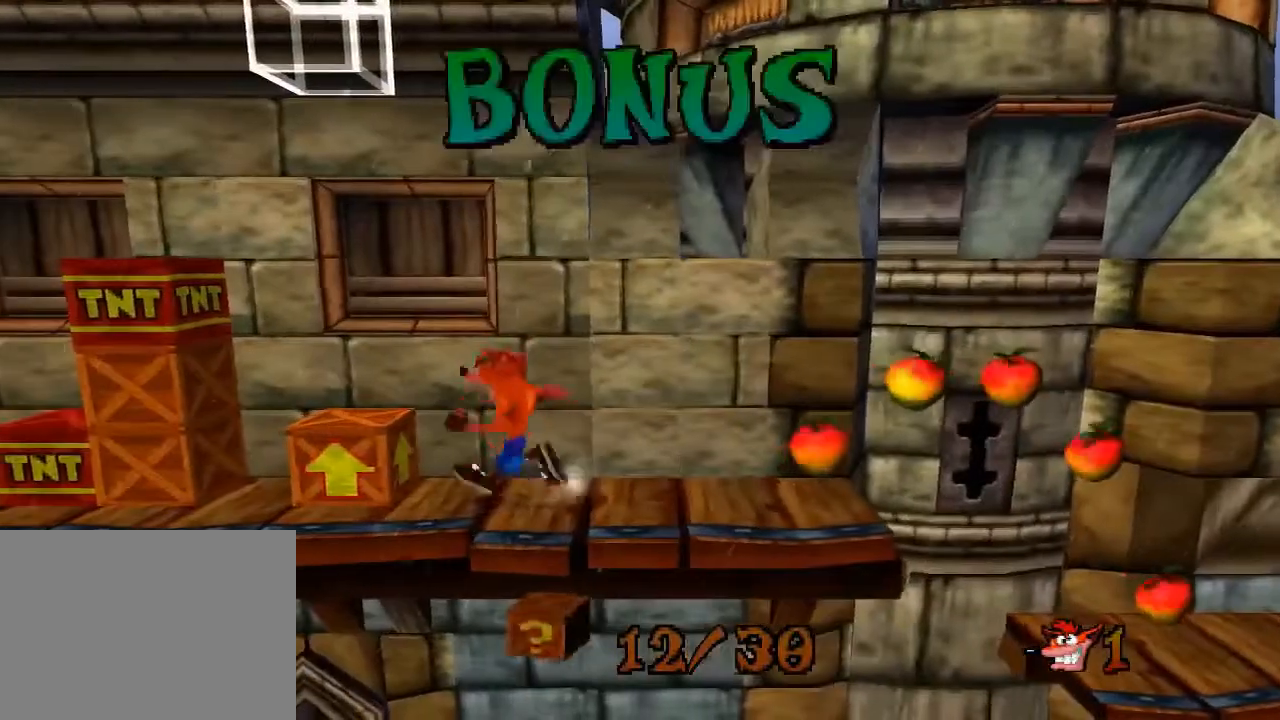
{"buttons": [], "left_stick": "center", "events": []}
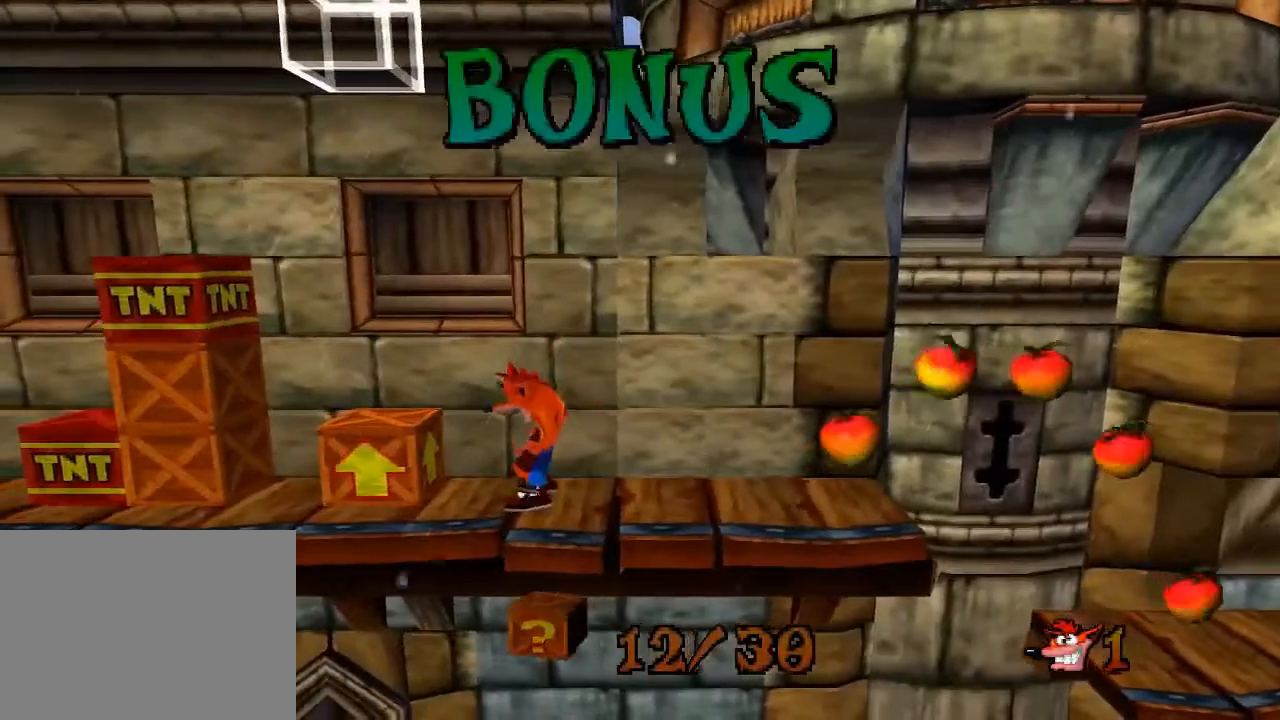
{"buttons": [], "left_stick": "center", "events": []}
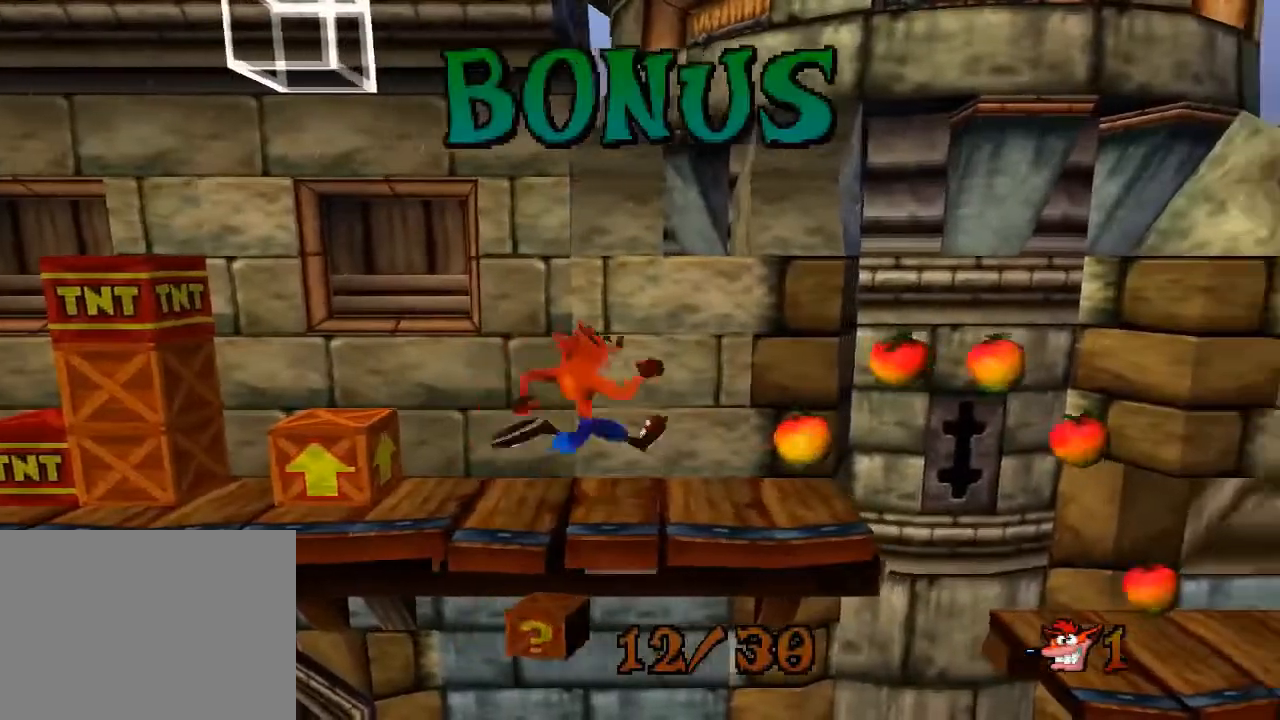
{"buttons": [], "left_stick": "center", "events": [[333, "CROSS", "down"], [467, "CROSS", "up"]]}
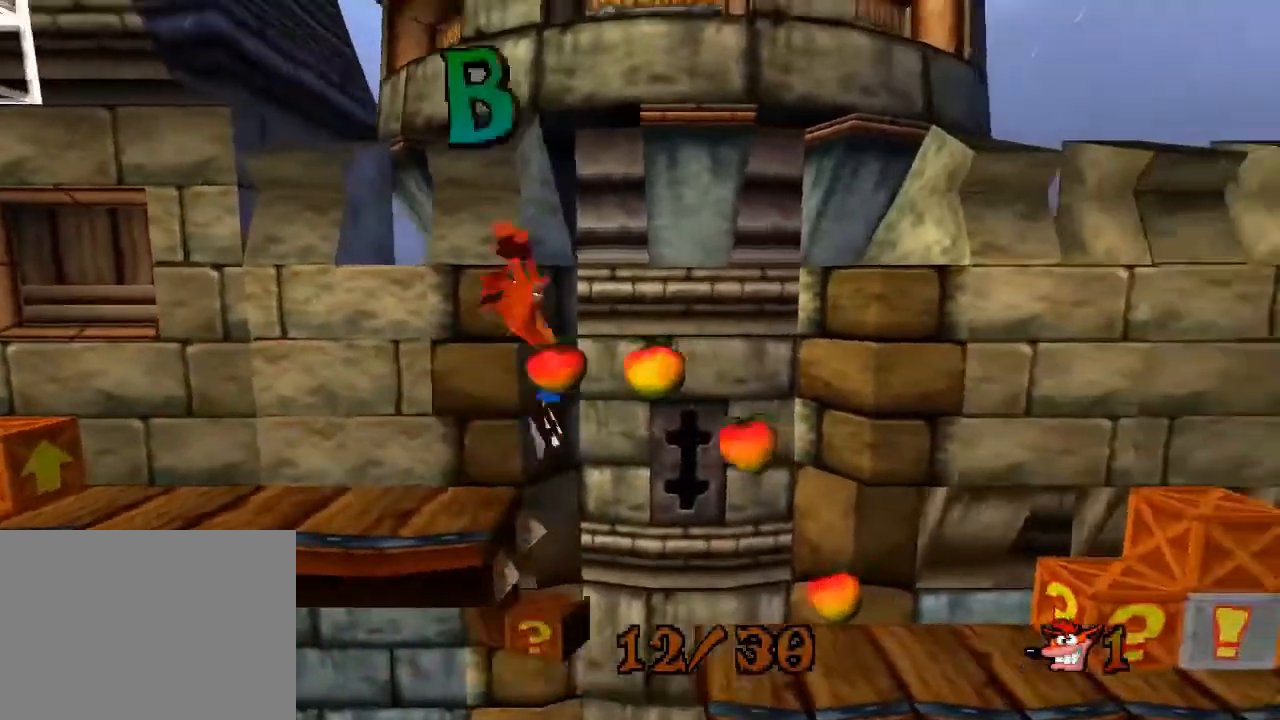
{"buttons": [], "left_stick": "center", "events": []}
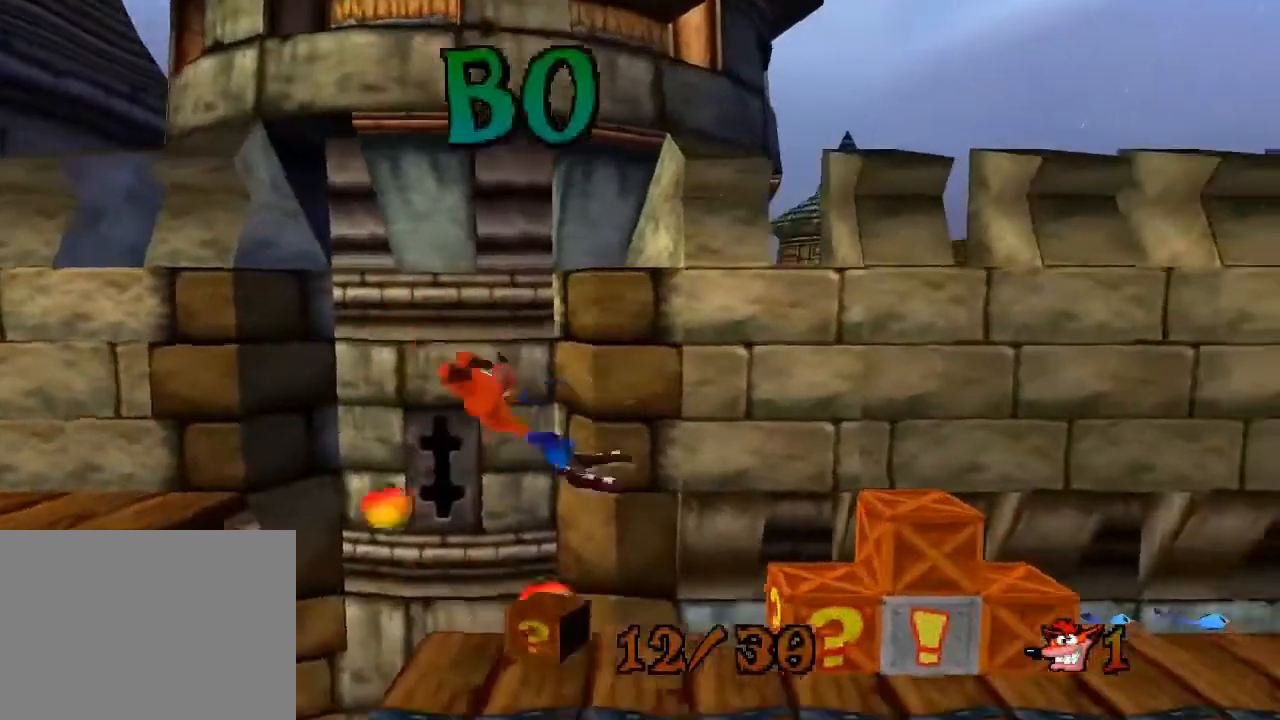
{"buttons": [], "left_stick": "center", "events": []}
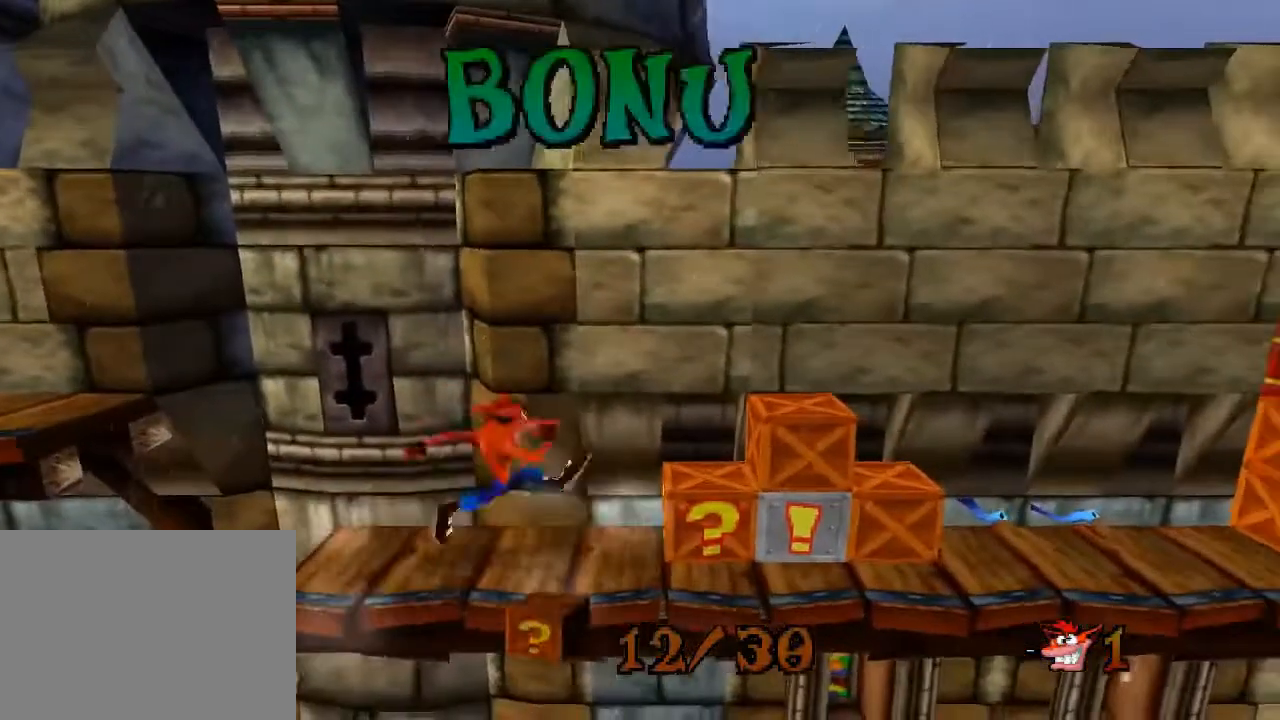
{"buttons": ["SQUARE"], "left_stick": "center", "events": [[133, "SQUARE", "down"]]}
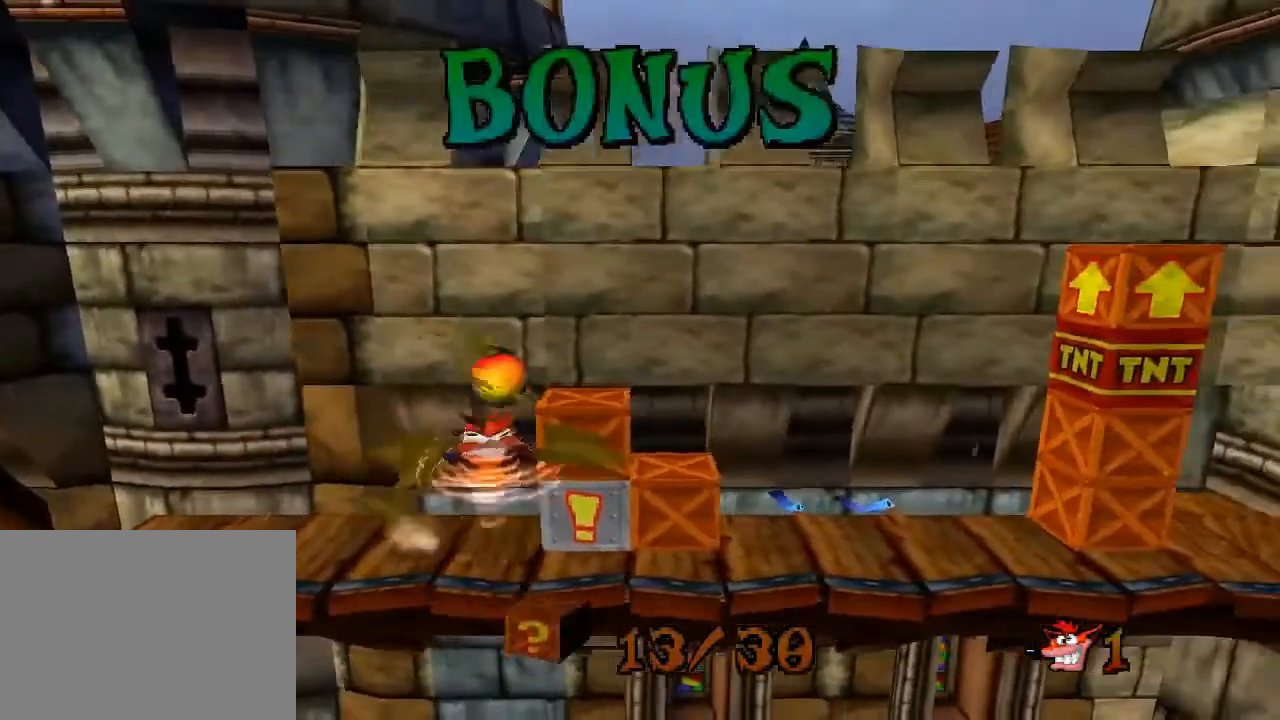
{"buttons": [], "left_stick": "center", "events": [[33, "SQUARE", "up"]]}
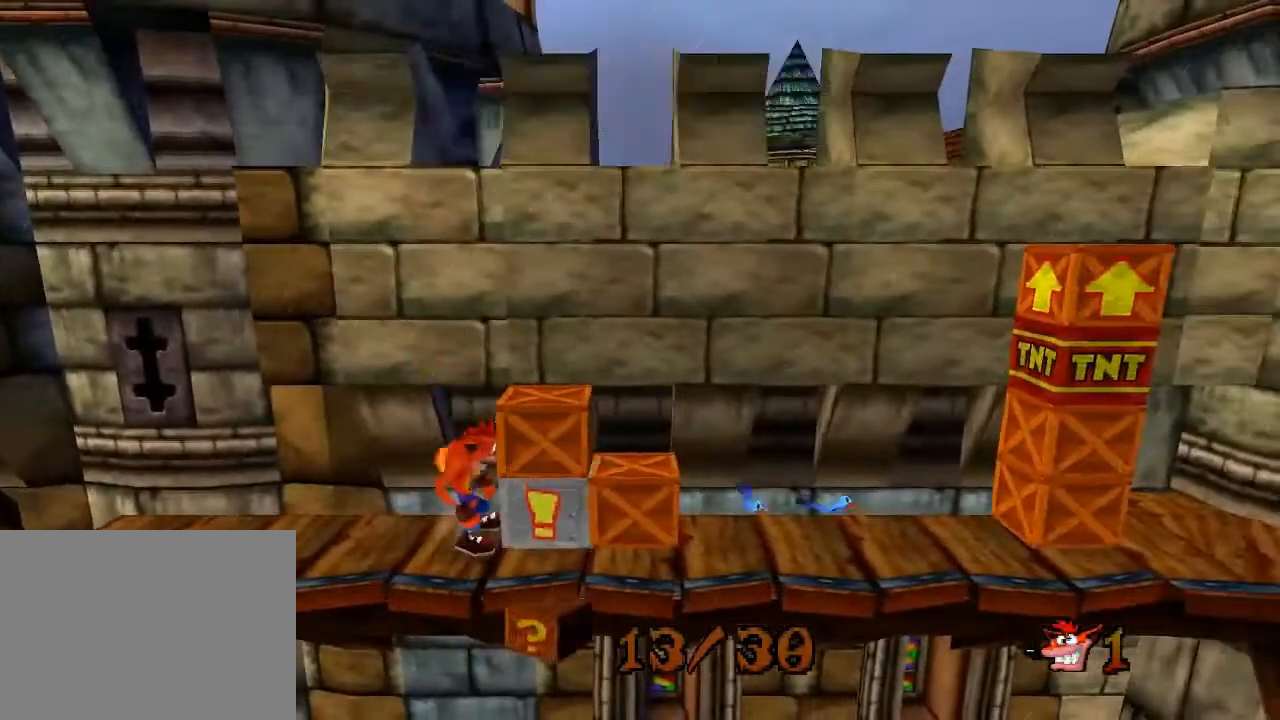
{"buttons": ["CROSS"], "left_stick": "center", "events": [[500, "CROSS", "down"]]}
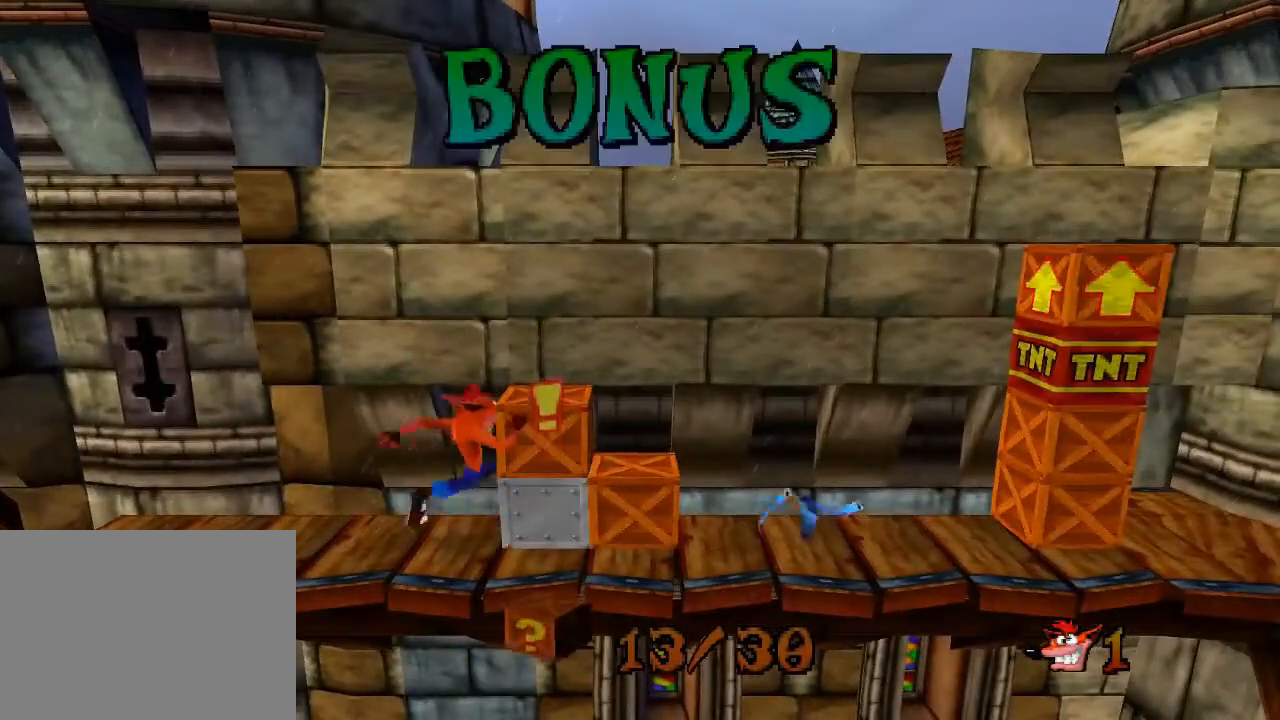
{"buttons": [], "left_stick": "center", "events": [[100, "SQUARE", "down"], [367, "SQUARE", "up"], [467, "CROSS", "up"]]}